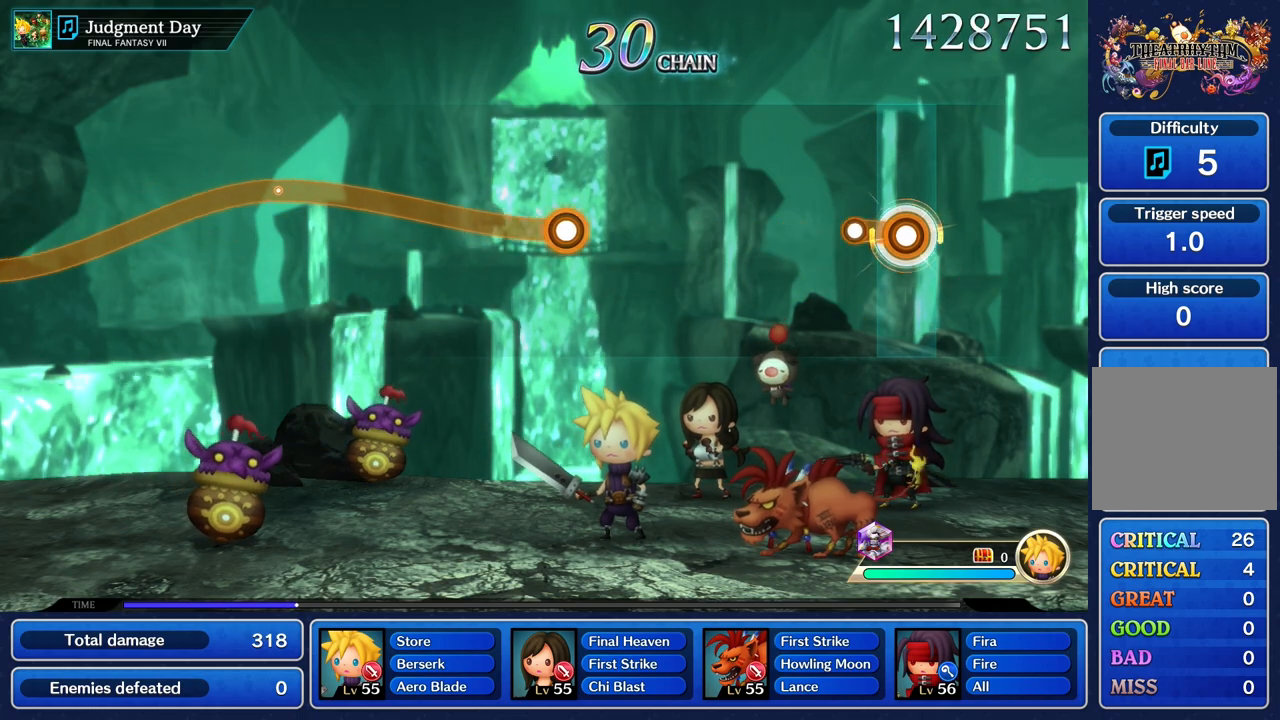
Gameplay with a controller (PlayStation layout); each line is a JSON object with the inputs held at the frame after it (dt_ms = milliseconds from this image to that frame). "events" lists button and stick changes between this image and that frame as [ms after this image, input, new state], when the widget could be followed in between. Not read: CIRCLE CROSS DPAD_UP L3 R3 SQUARE.
{"dt_ms": 500, "buttons": [], "left_stick": "center", "right_stick": "center", "events": [[167, "R1", "up"], [200, "left_stick", "center"]]}
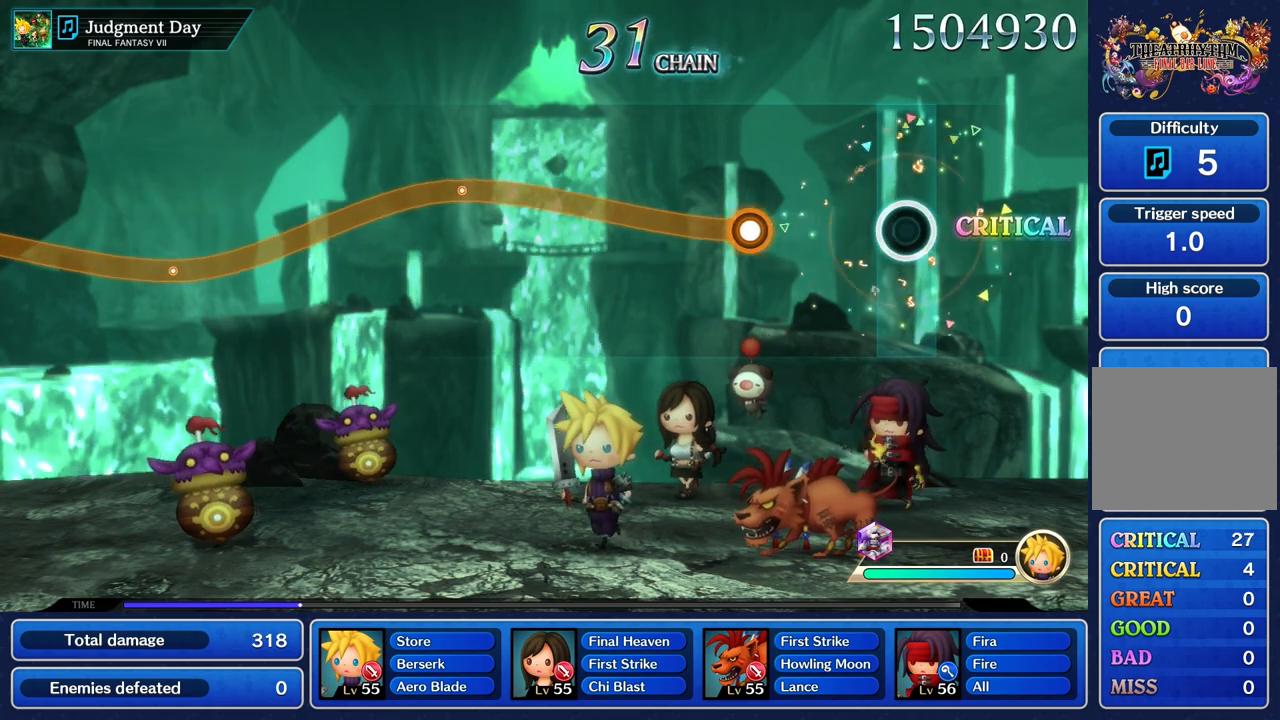
{"dt_ms": 500, "buttons": ["R1"], "left_stick": "up", "right_stick": "center", "events": [[417, "left_stick", "up"], [450, "R1", "down"]]}
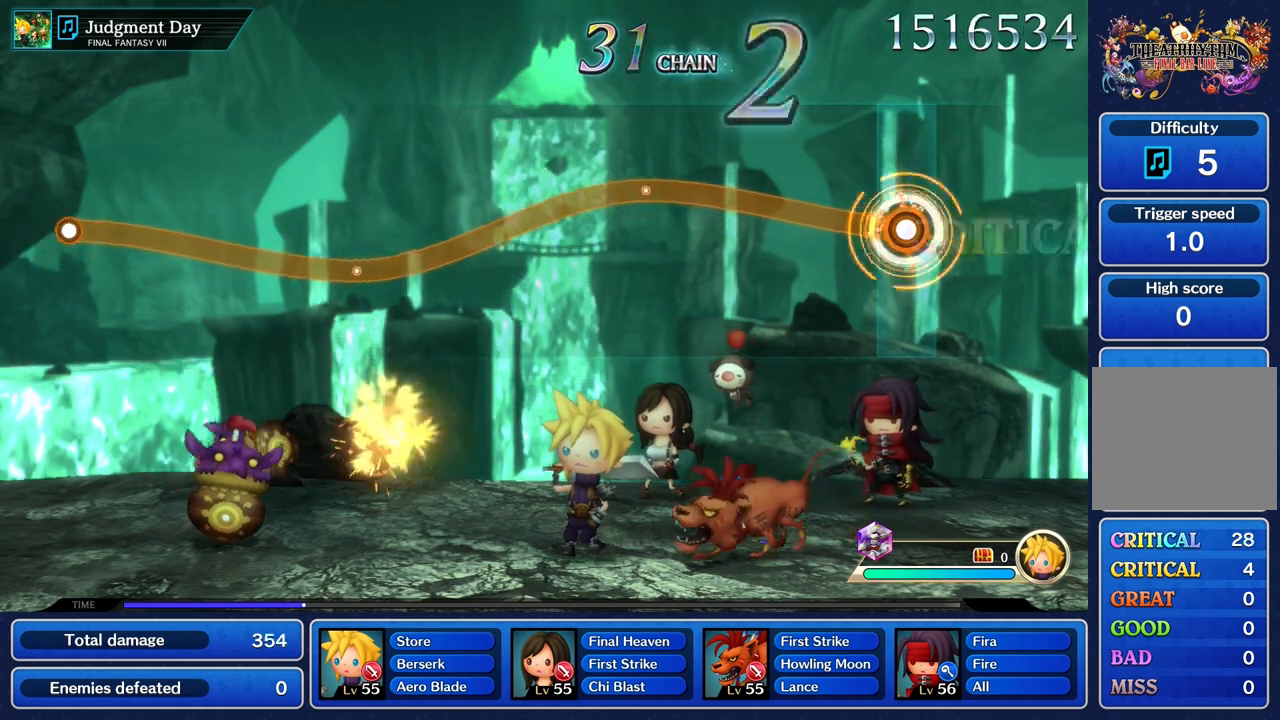
{"dt_ms": 500, "buttons": ["R1"], "left_stick": "up", "right_stick": "center", "events": []}
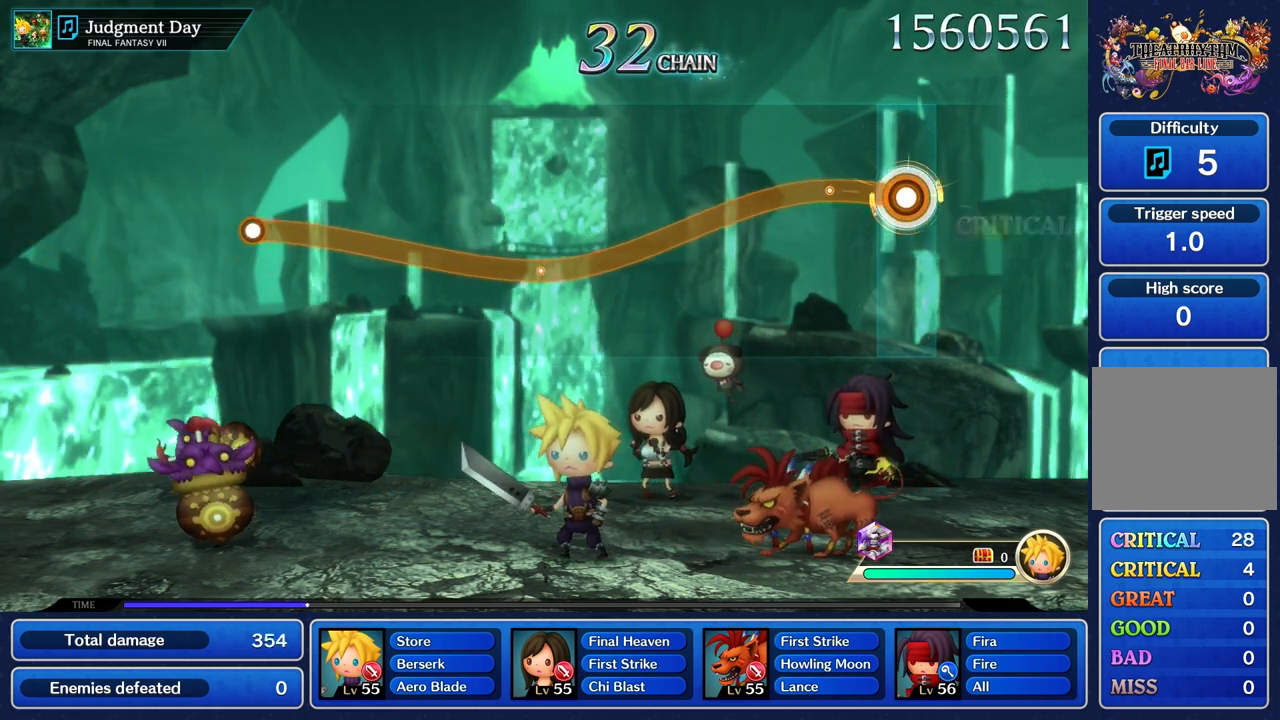
{"dt_ms": 1000, "buttons": ["R1"], "left_stick": "up", "right_stick": "center"}
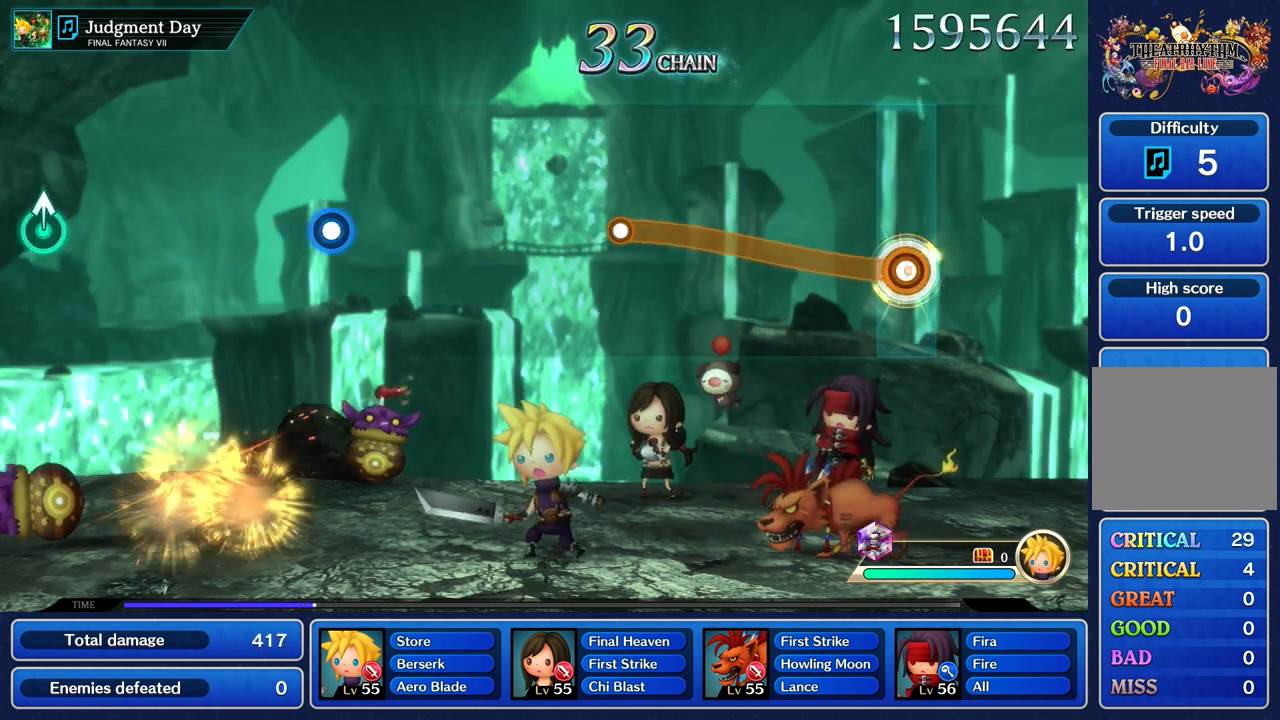
{"dt_ms": 500, "buttons": ["R1"], "left_stick": "up", "right_stick": "center", "events": []}
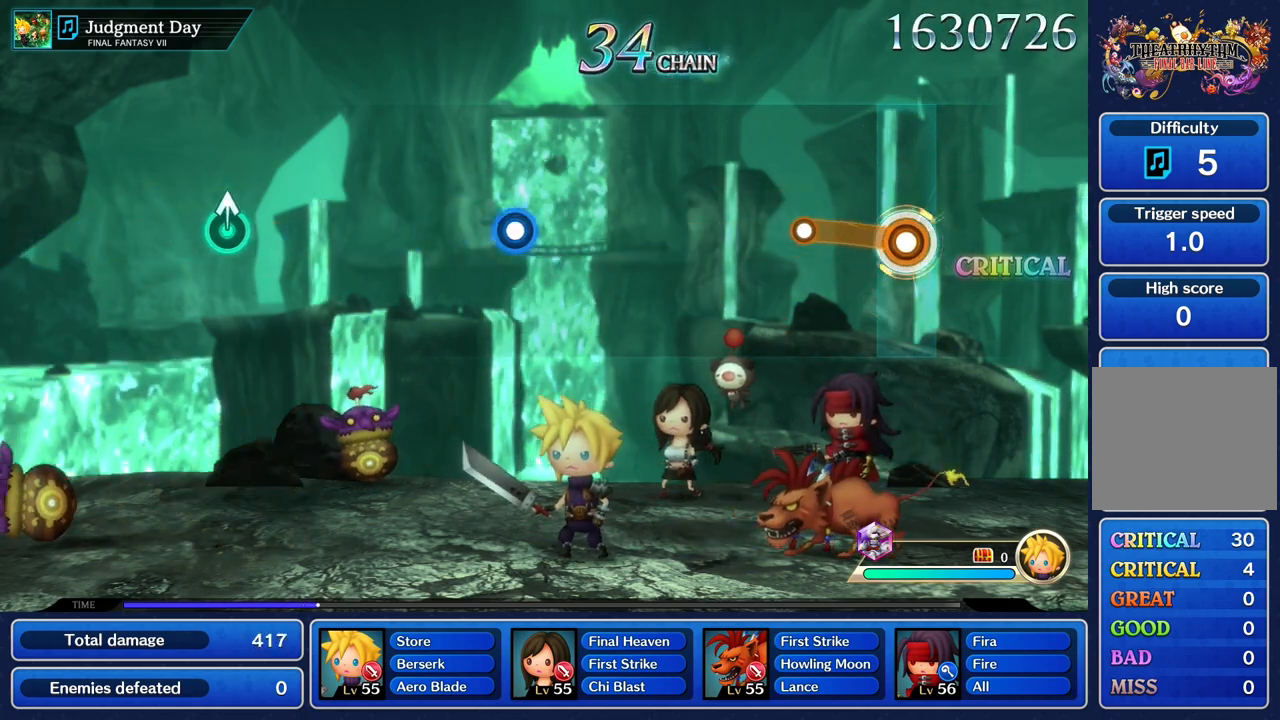
{"dt_ms": 500, "buttons": [], "left_stick": "center", "right_stick": "center", "events": [[300, "R1", "up"], [333, "left_stick", "center"]]}
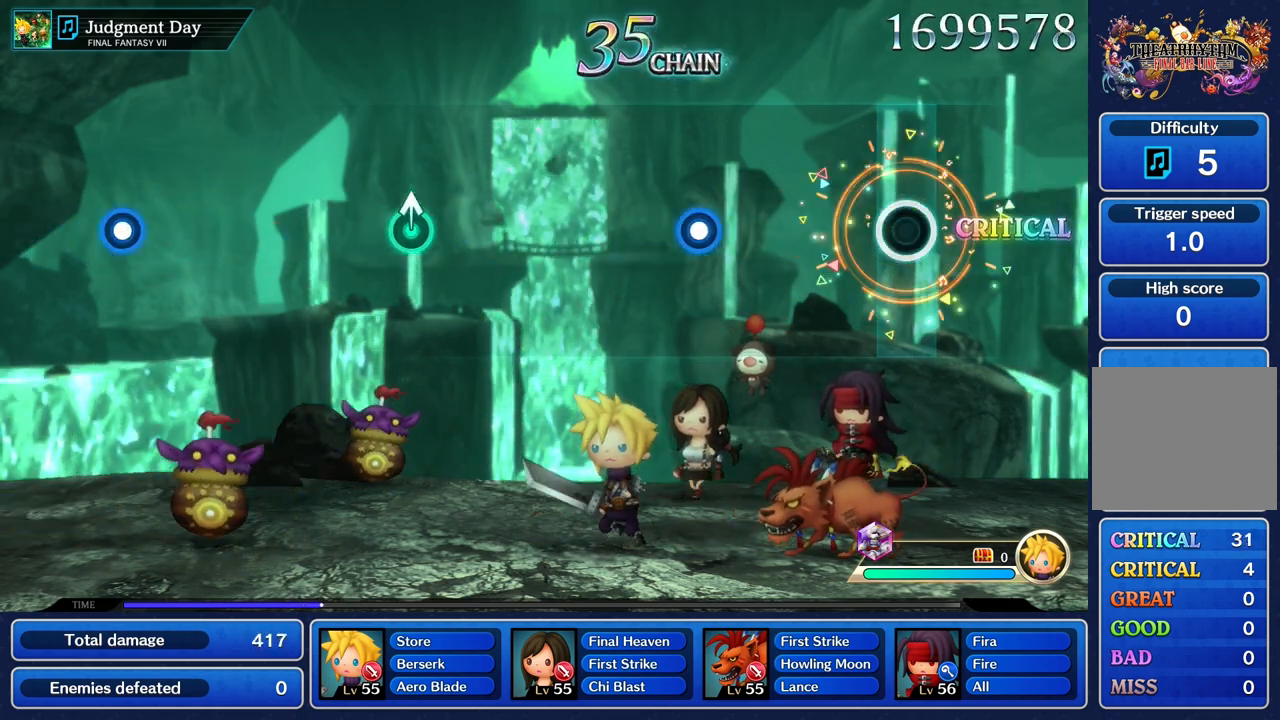
{"dt_ms": 500, "buttons": [], "left_stick": "center", "right_stick": "center", "events": []}
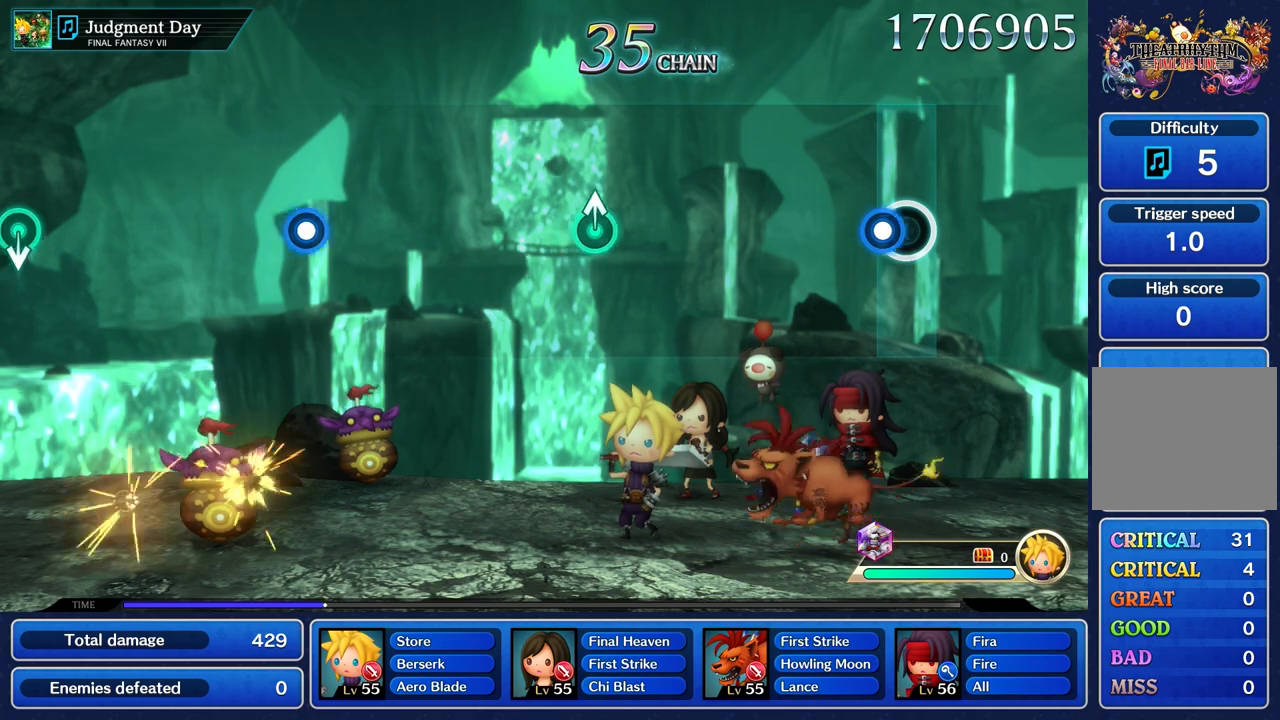
{"dt_ms": 500, "buttons": [], "left_stick": "center", "right_stick": "center", "events": [[117, "R1", "down"], [217, "R1", "up"]]}
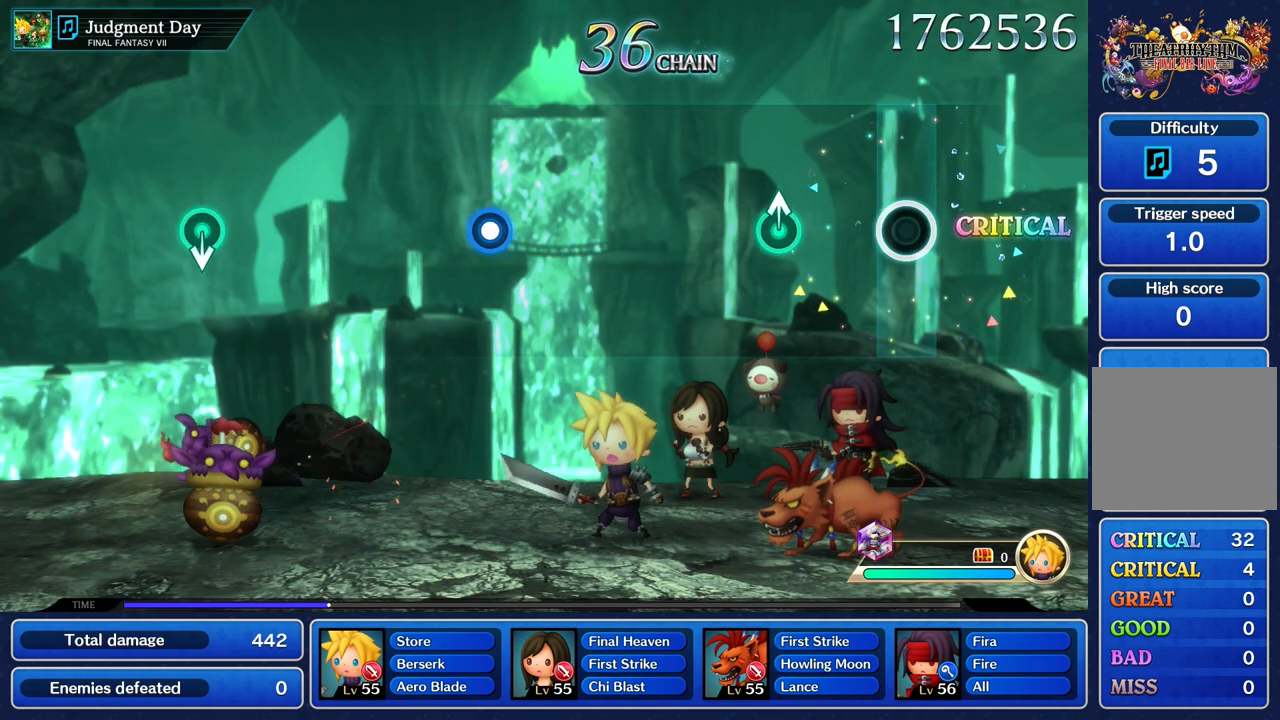
{"dt_ms": 500, "buttons": [], "left_stick": "center", "right_stick": "center", "events": [[383, "left_stick", "up"], [500, "left_stick", "center"]]}
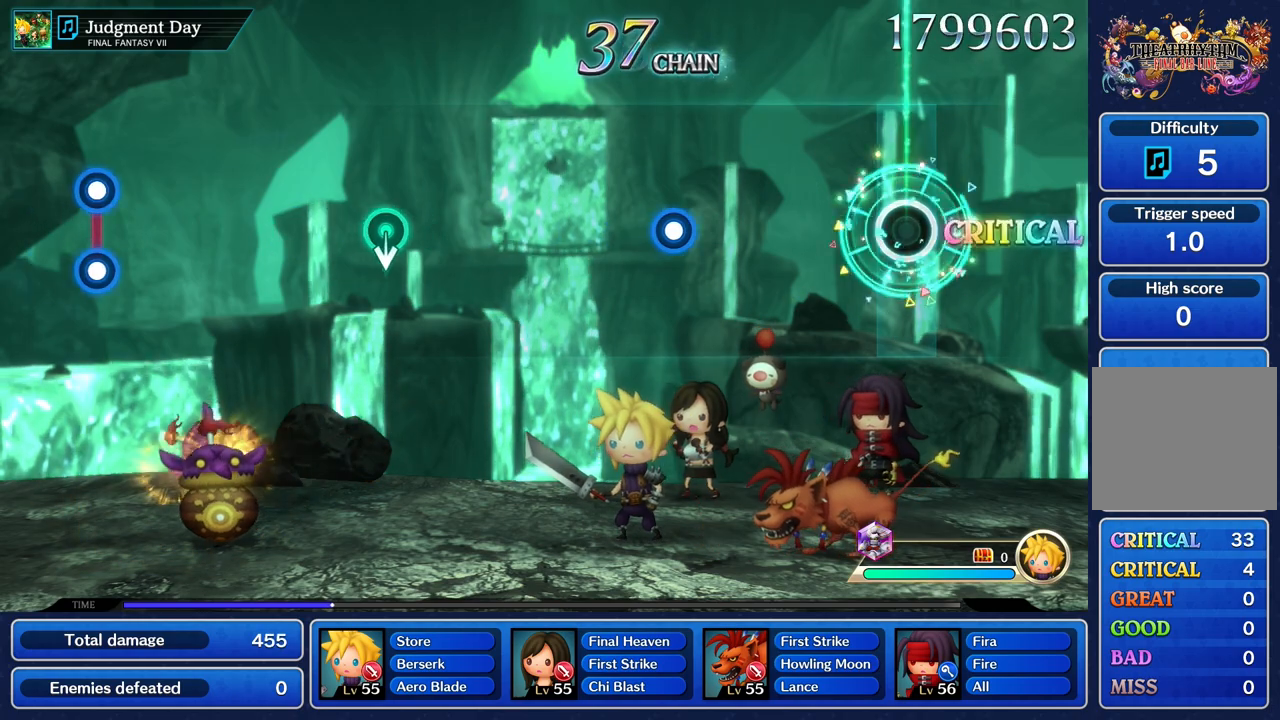
{"dt_ms": 500, "buttons": [], "left_stick": "center", "right_stick": "center", "events": []}
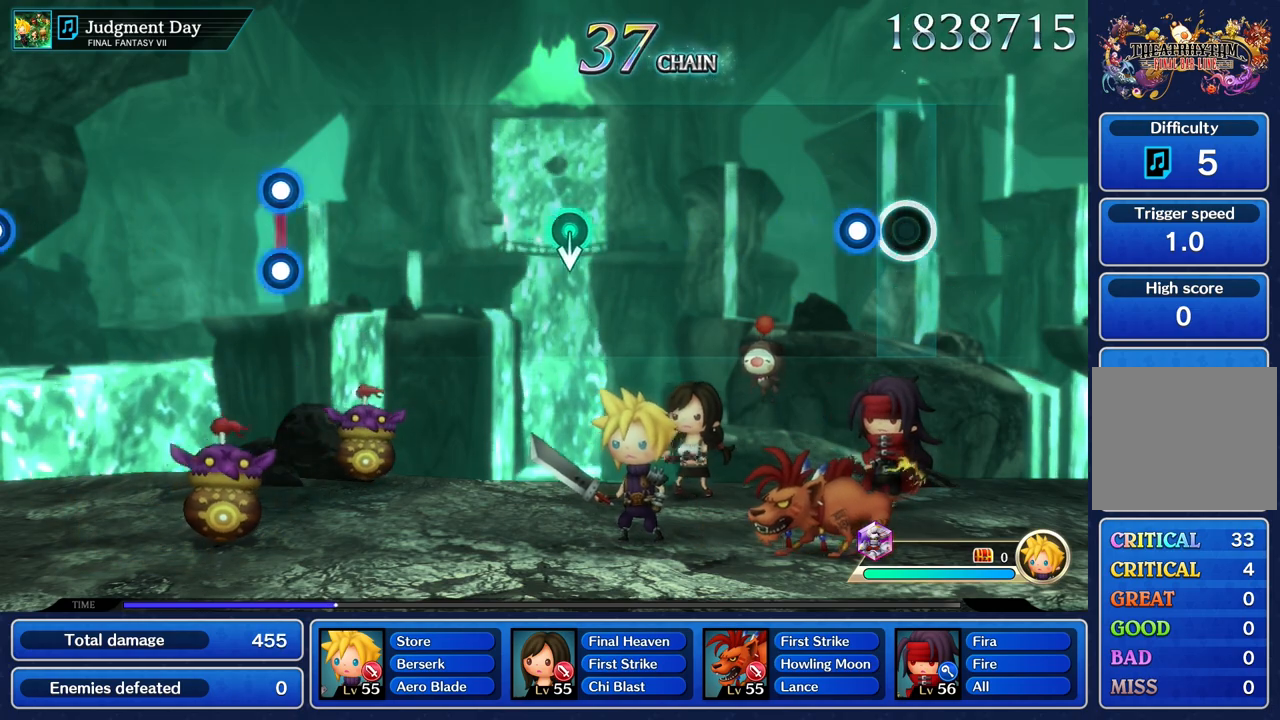
{"dt_ms": 500, "buttons": [], "left_stick": "center", "right_stick": "center", "events": [[183, "R1", "down"], [283, "R1", "up"]]}
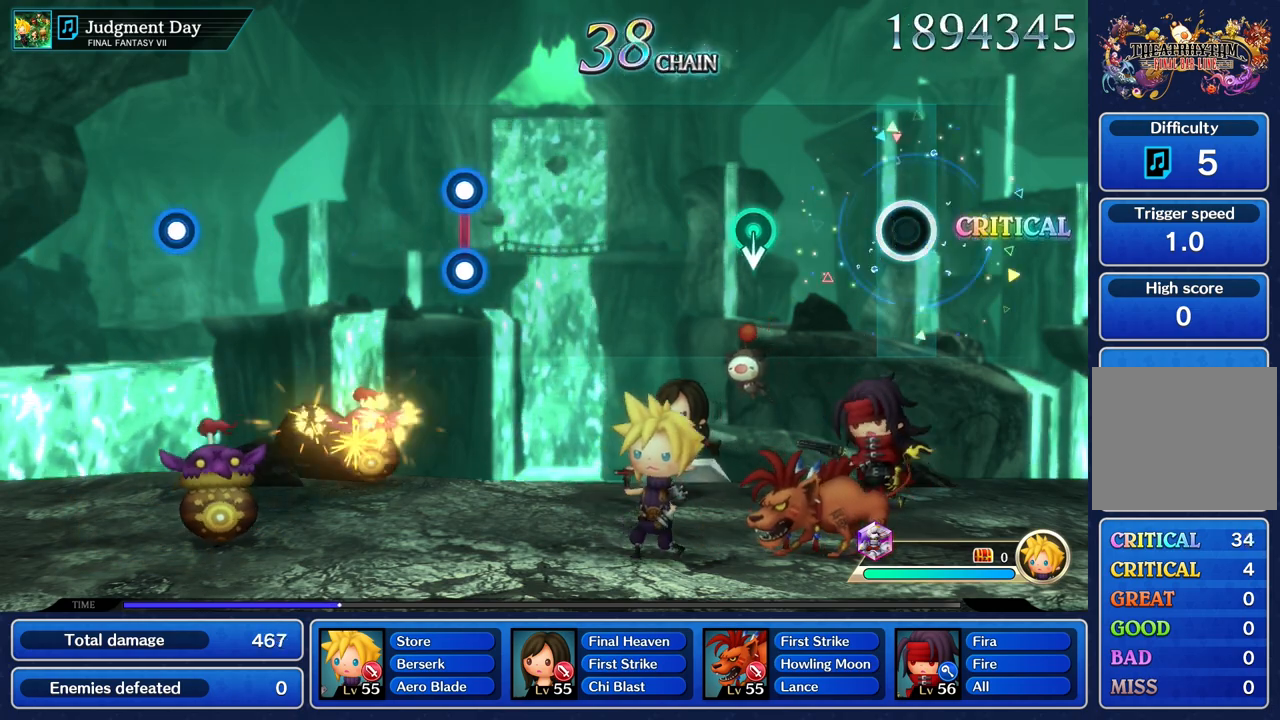
{"dt_ms": 1000, "buttons": [], "left_stick": "center", "right_stick": "center", "events": [[433, "left_stick", "down"], [600, "left_stick", "center"]]}
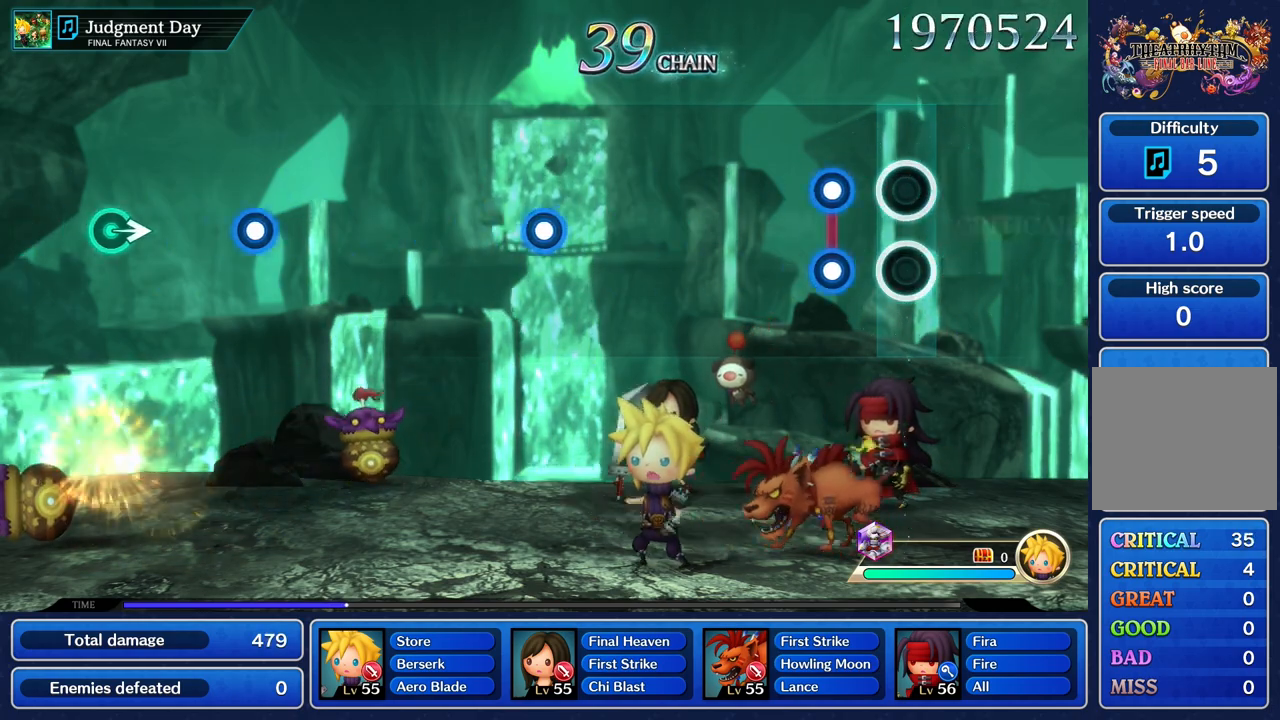
{"dt_ms": 500, "buttons": [], "left_stick": "center", "right_stick": "center", "events": [[233, "L1", "down"], [233, "R1", "down"], [333, "L1", "up"], [350, "R1", "up"]]}
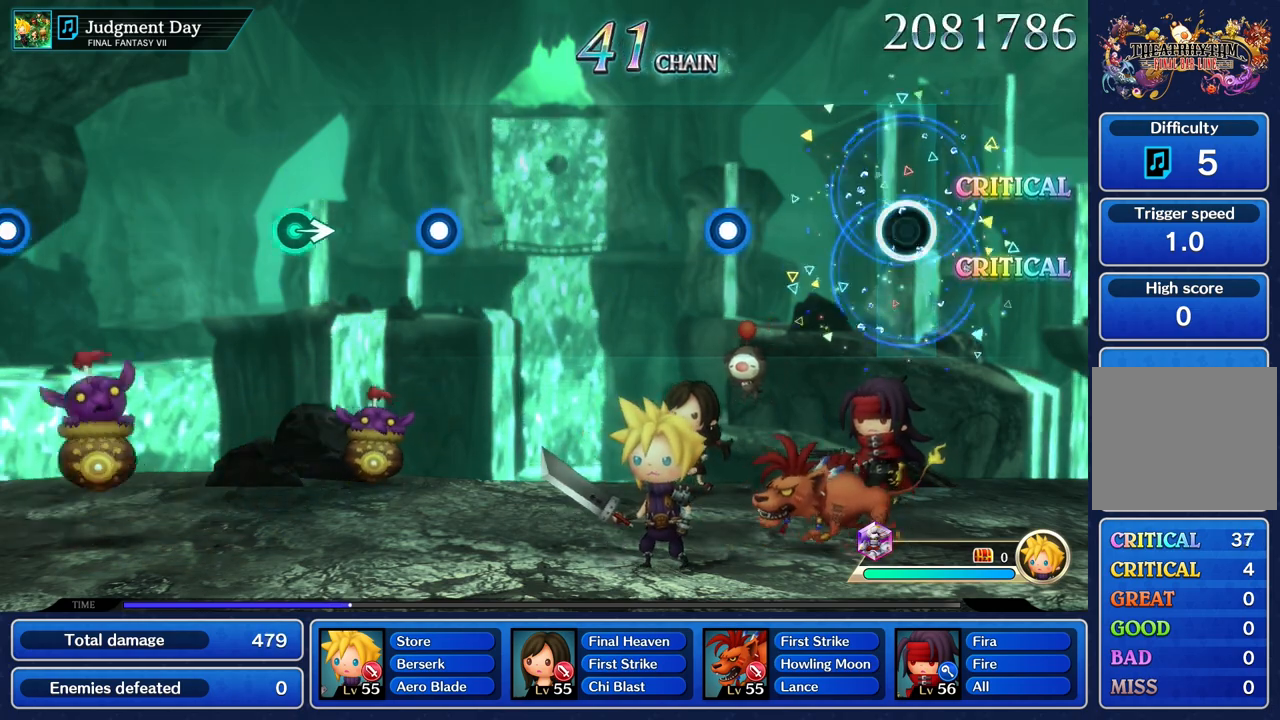
{"dt_ms": 500, "buttons": [], "left_stick": "center", "right_stick": "center", "events": []}
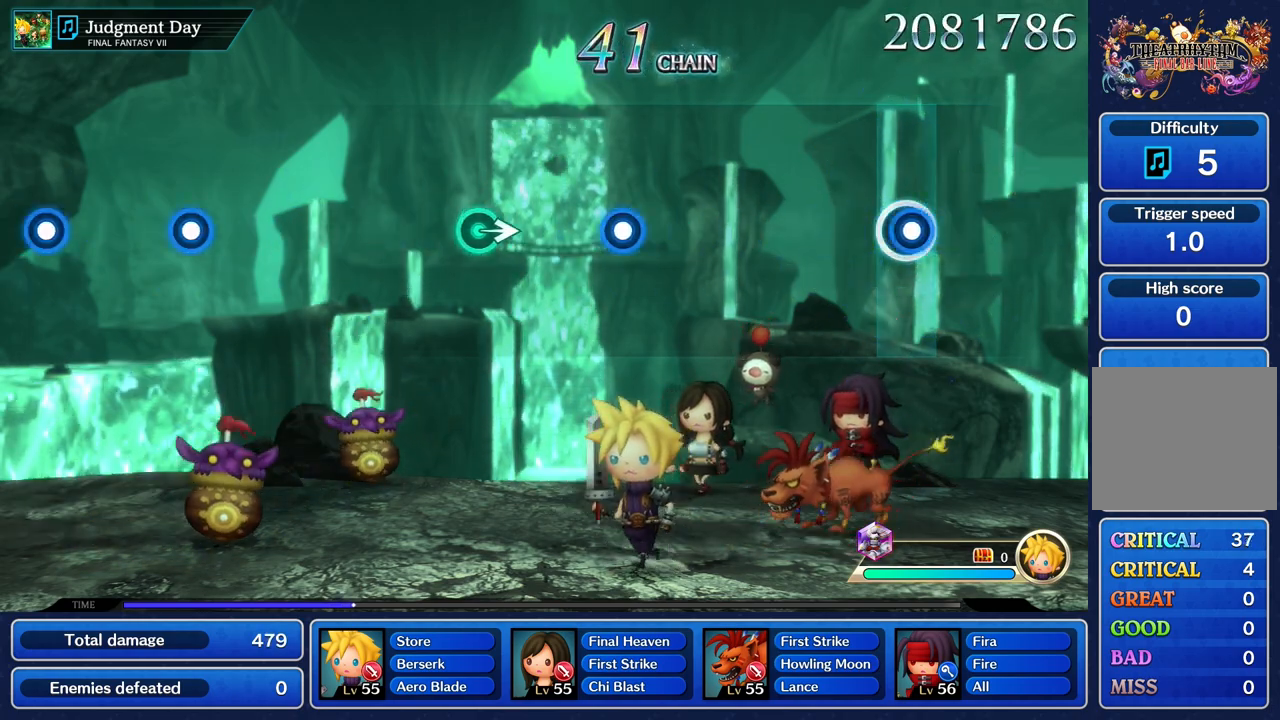
{"dt_ms": 500, "buttons": [], "left_stick": "center", "right_stick": "center", "events": [[17, "R1", "down"], [117, "R1", "up"]]}
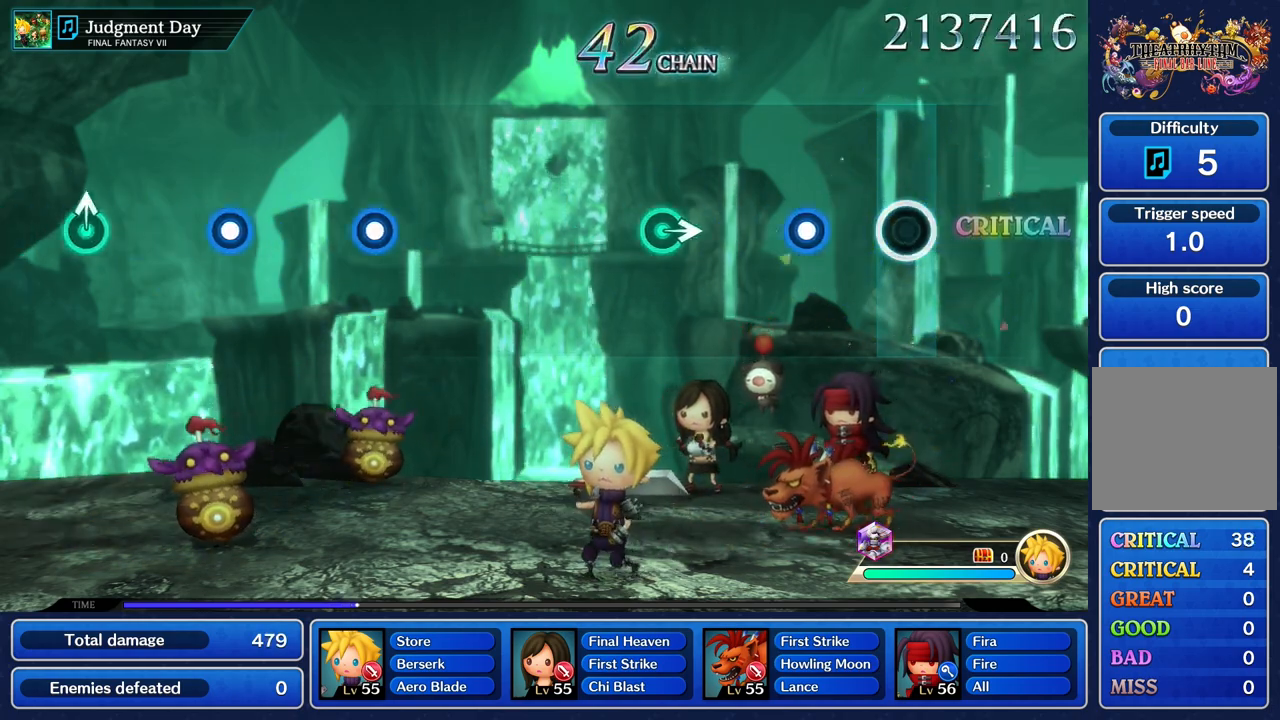
{"dt_ms": 500, "buttons": [], "left_stick": "center", "right_stick": "center", "events": [[317, "R1", "down"], [450, "R1", "up"]]}
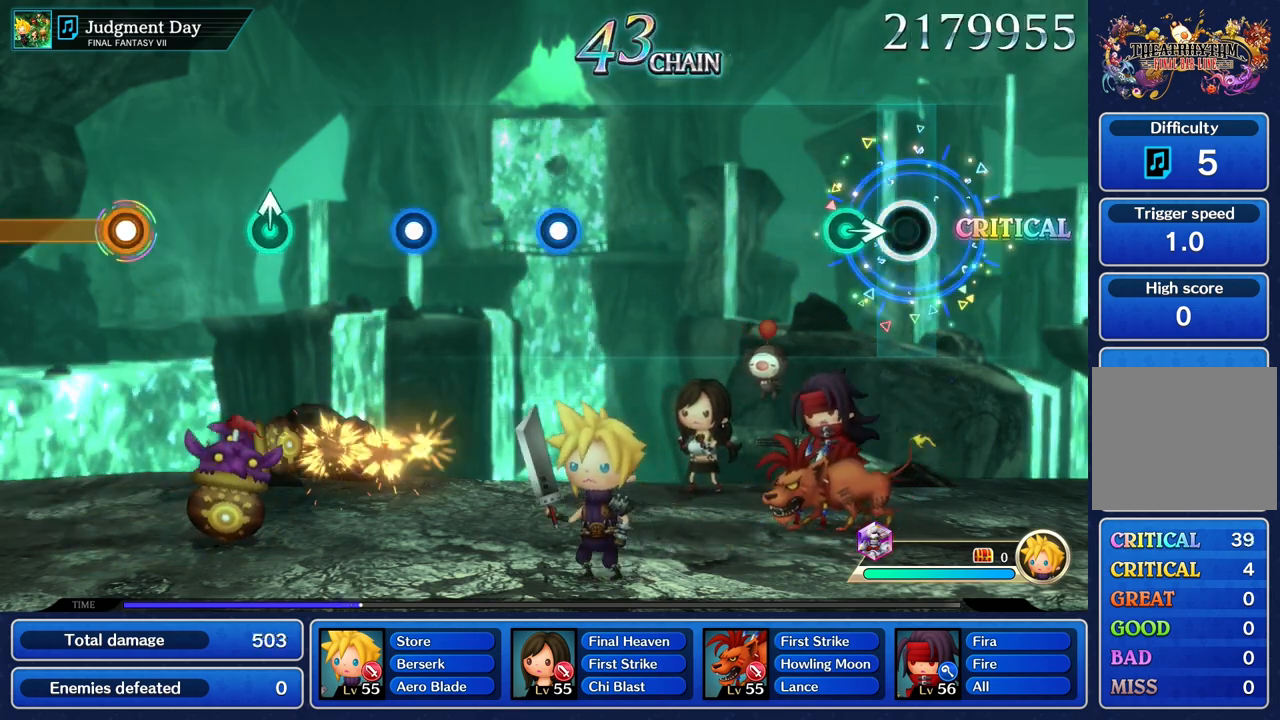
{"dt_ms": 500, "buttons": [], "left_stick": "center", "right_stick": "center", "events": [[183, "left_stick", "right"], [333, "left_stick", "center"]]}
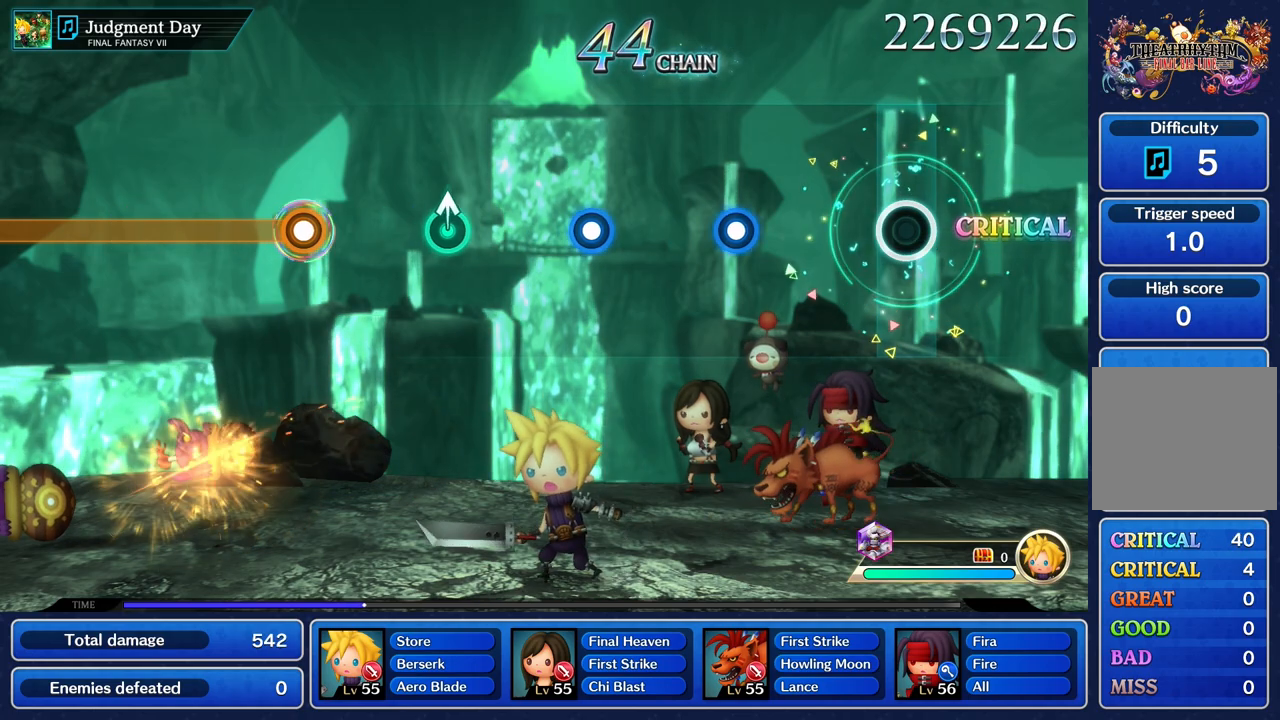
{"dt_ms": 500, "buttons": ["R1"], "left_stick": "center", "right_stick": "center", "events": [[483, "R1", "down"]]}
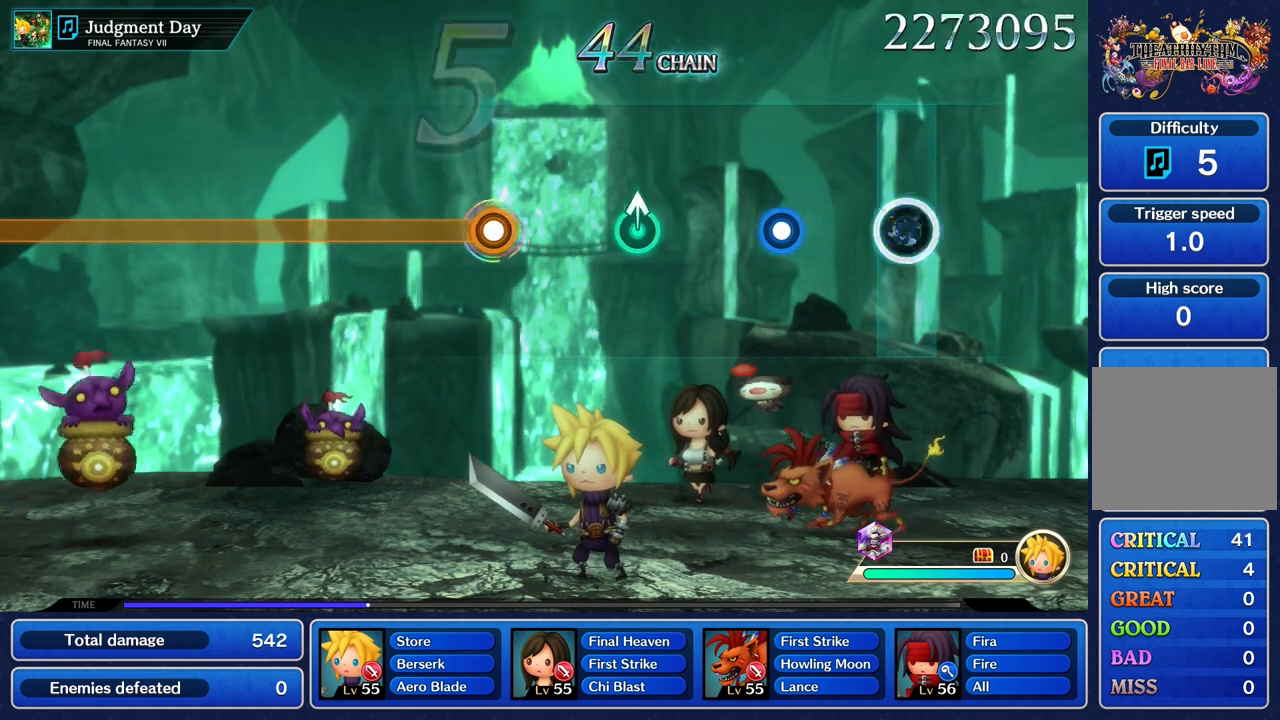
{"dt_ms": 500, "buttons": ["R1"], "left_stick": "center", "right_stick": "center", "events": [[83, "R1", "up"], [383, "R1", "down"]]}
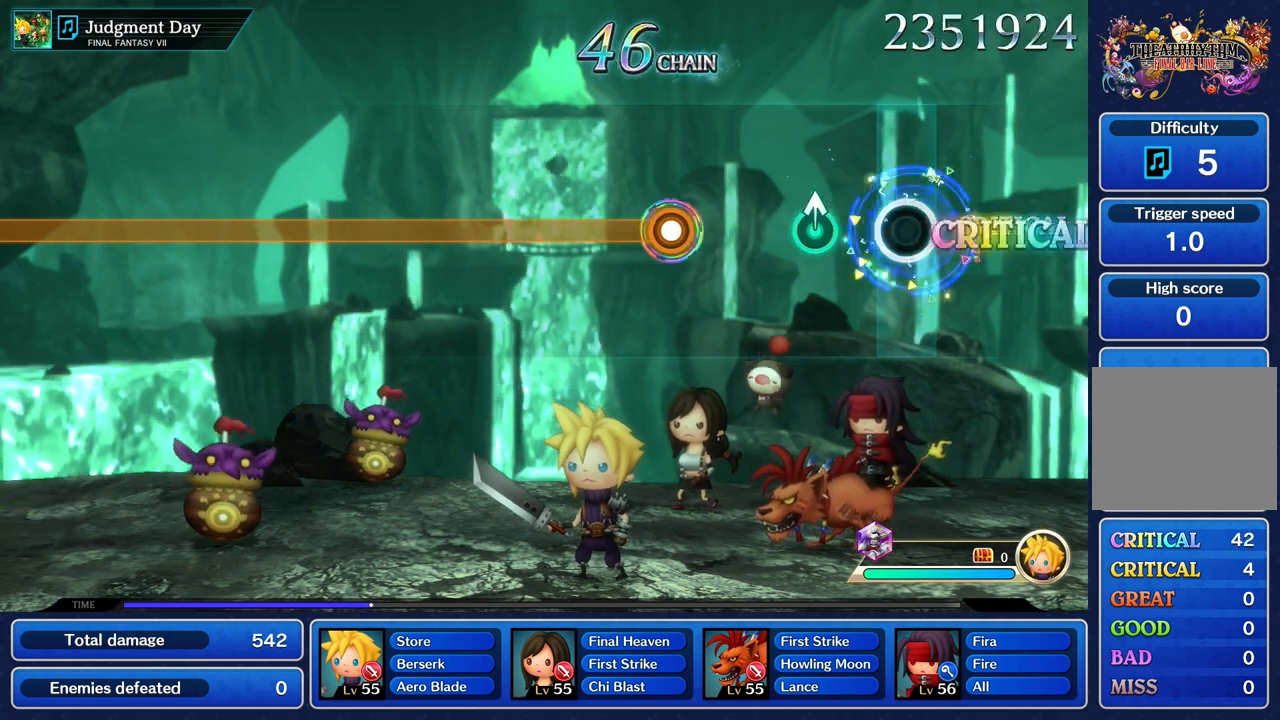
{"dt_ms": 500, "buttons": [], "left_stick": "center", "right_stick": "center", "events": [[33, "R1", "up"], [250, "left_stick", "up"], [383, "left_stick", "center"]]}
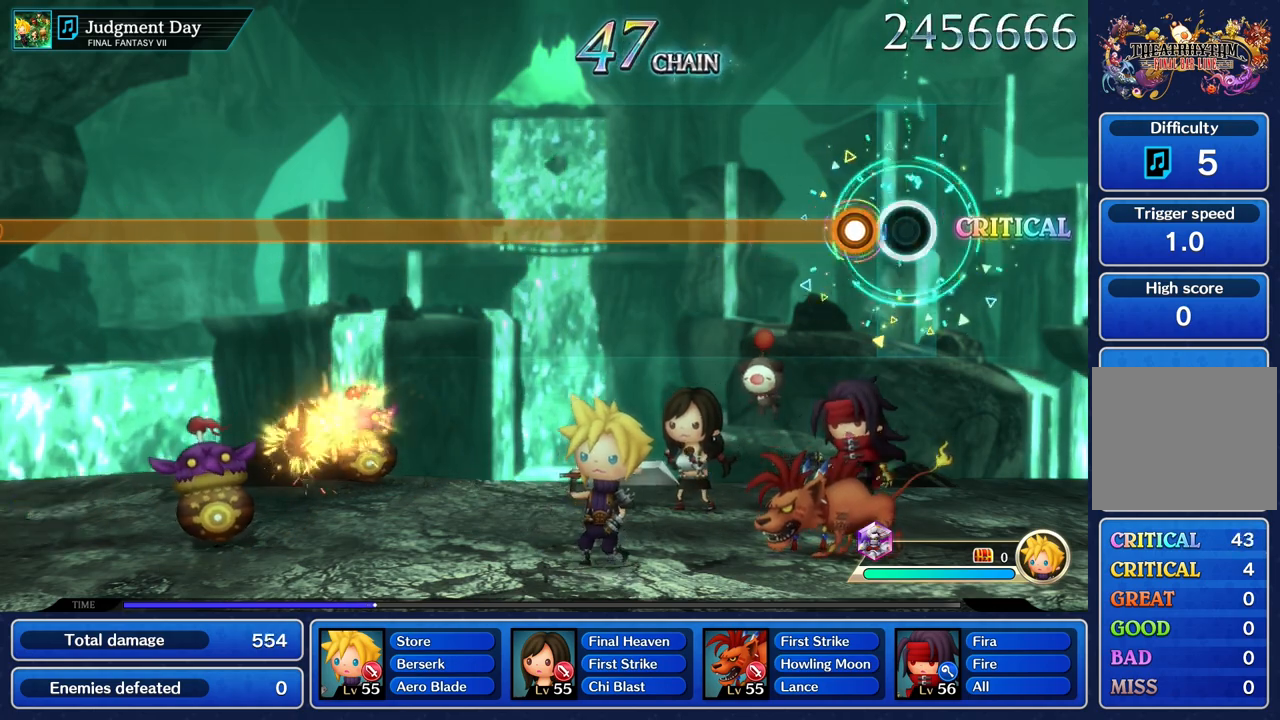
{"dt_ms": 500, "buttons": ["R1"], "left_stick": "center", "right_stick": "center", "events": [[150, "R1", "down"]]}
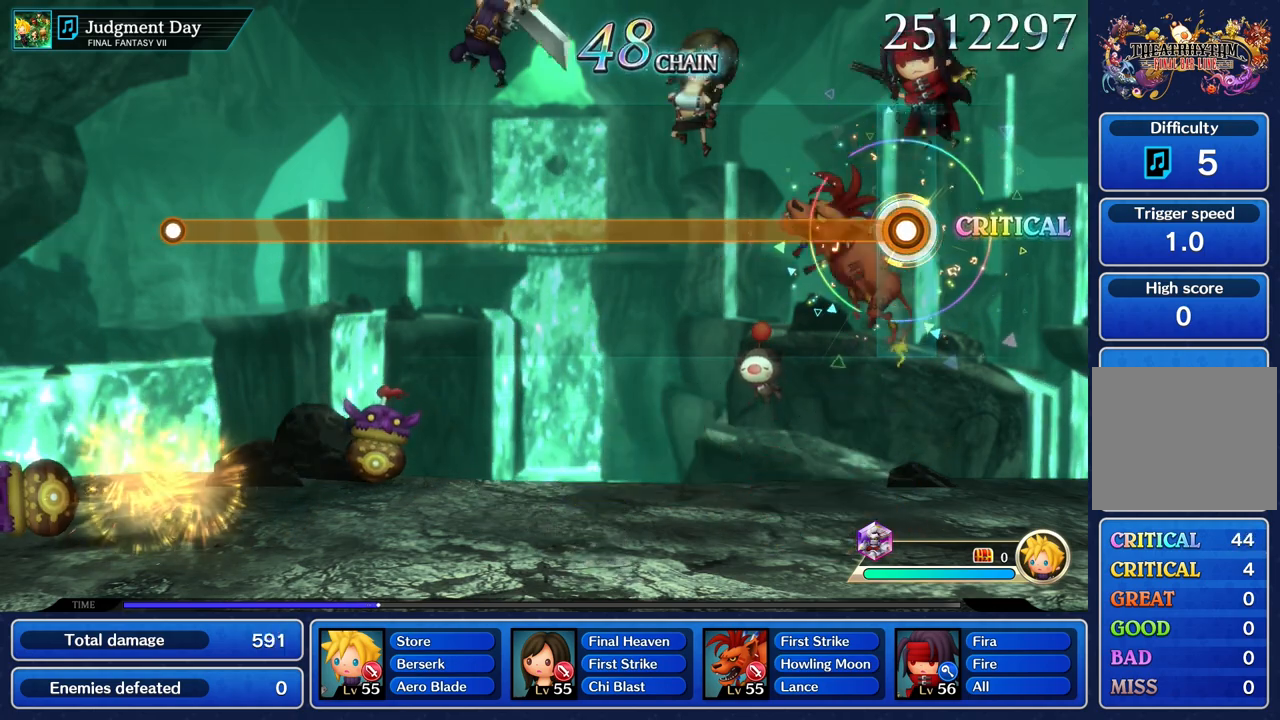
{"dt_ms": 500, "buttons": ["R1"], "left_stick": "center", "right_stick": "center", "events": []}
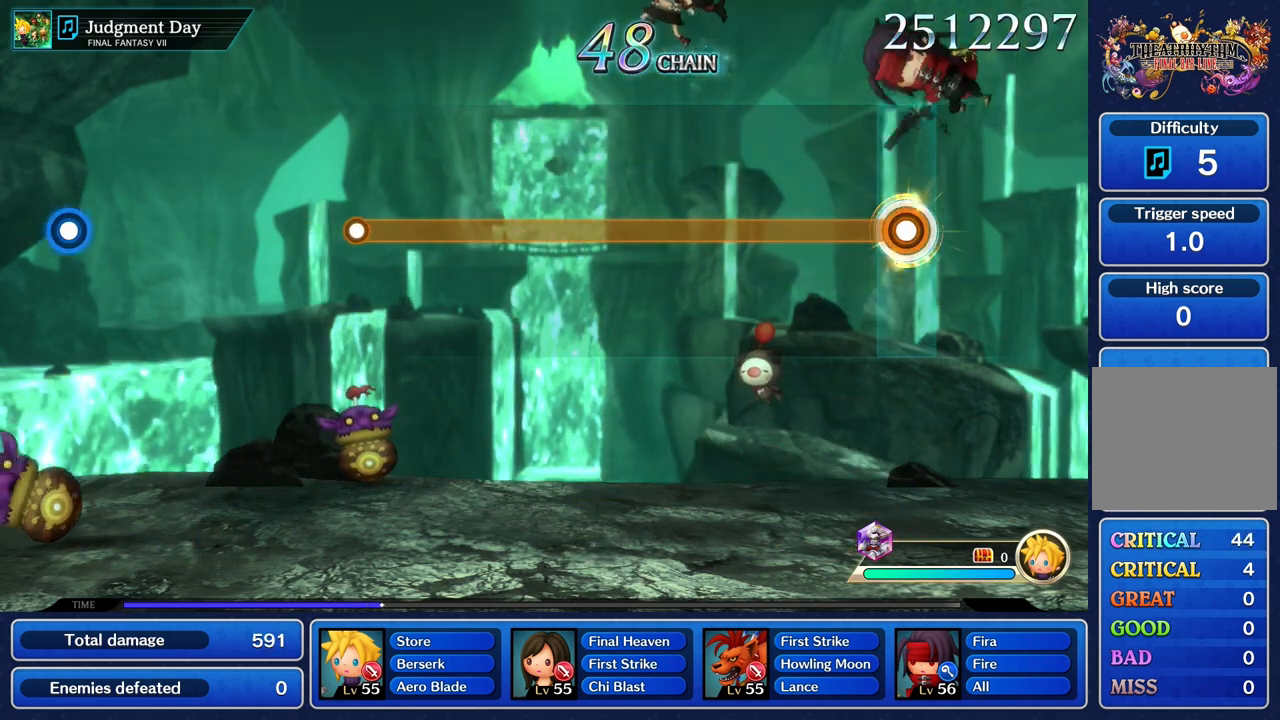
{"dt_ms": 500, "buttons": ["R1"], "left_stick": "center", "right_stick": "center", "events": []}
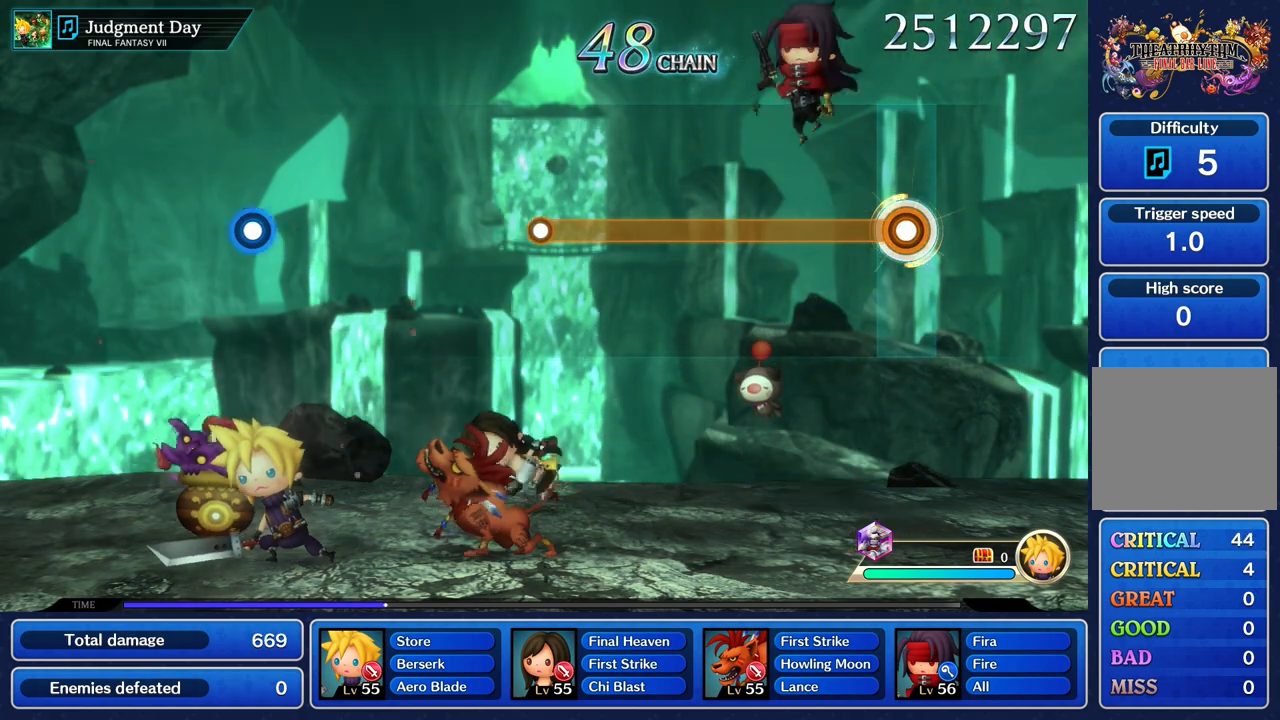
{"dt_ms": 500, "buttons": ["R1"], "left_stick": "center", "right_stick": "center", "events": []}
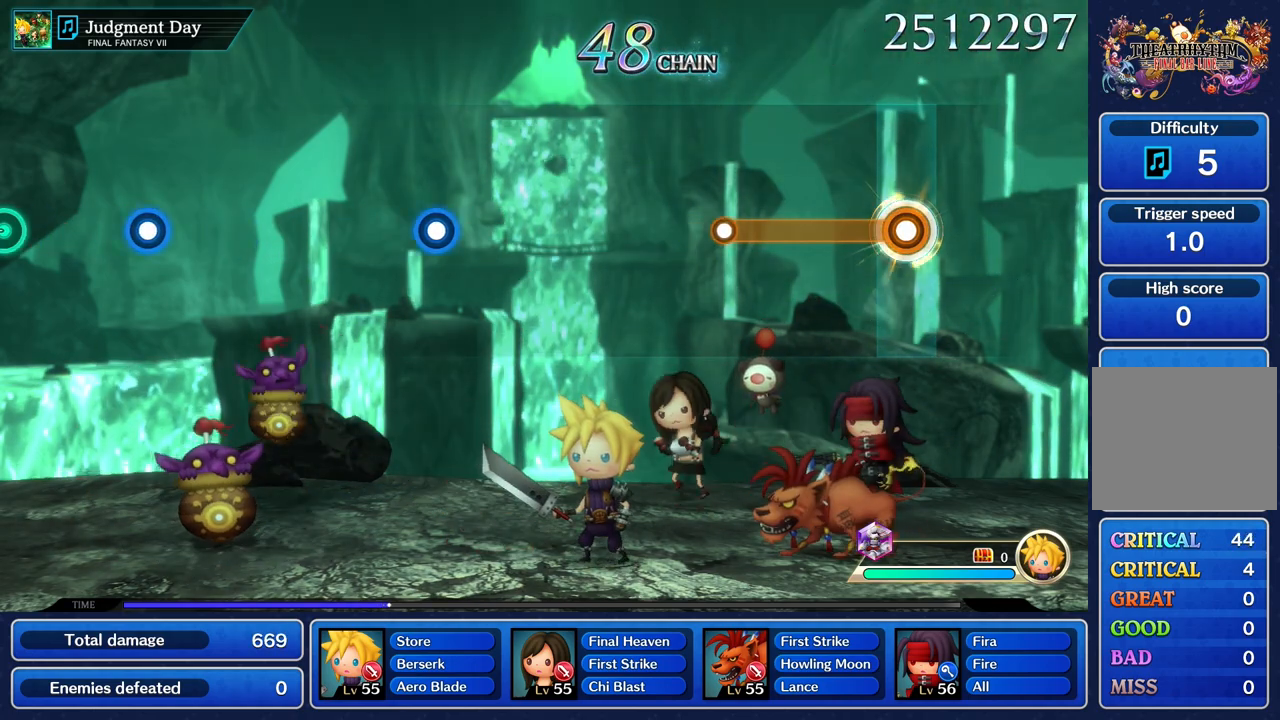
{"dt_ms": 500, "buttons": ["R1"], "left_stick": "center", "right_stick": "center", "events": []}
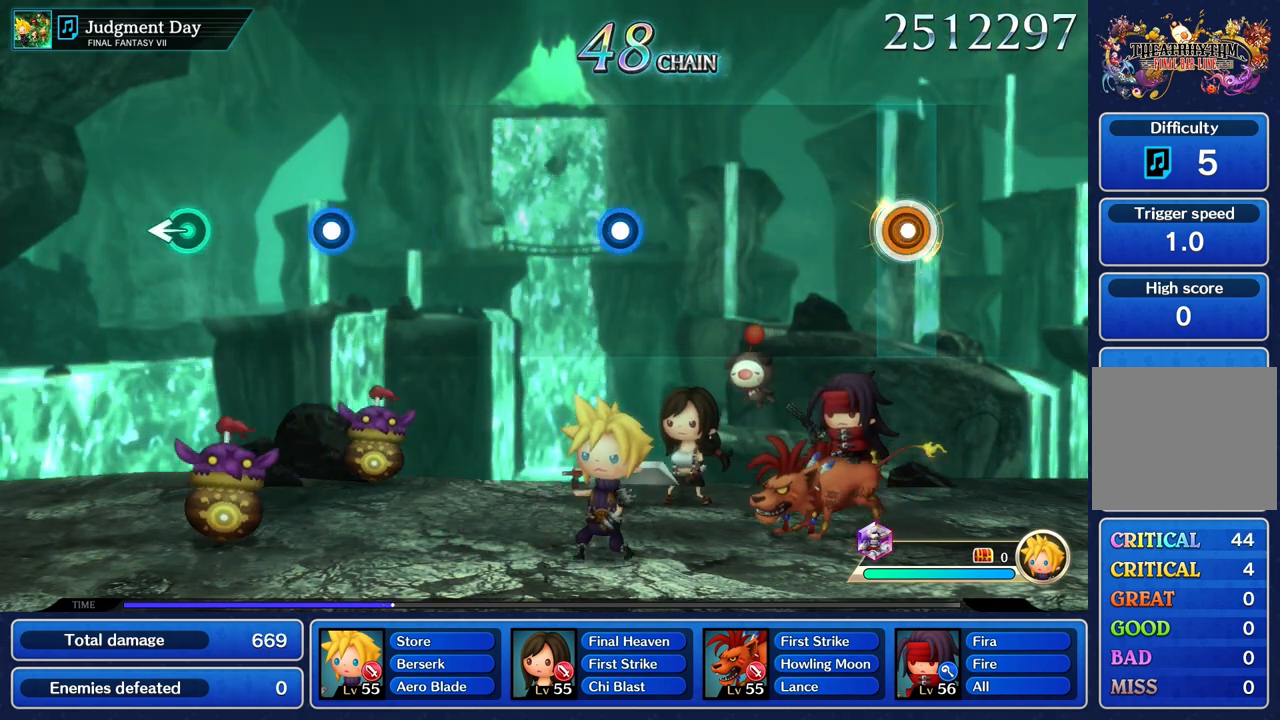
{"dt_ms": 500, "buttons": [], "left_stick": "center", "right_stick": "center", "events": [[17, "R1", "up"]]}
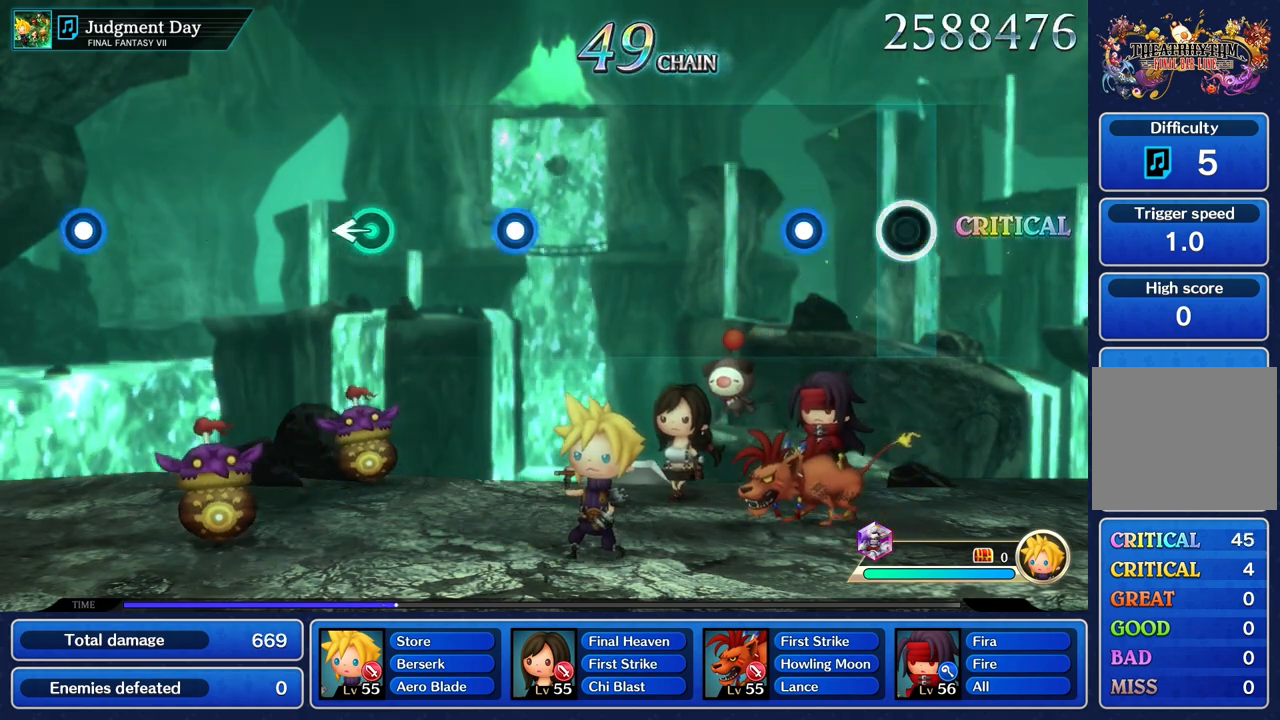
{"dt_ms": 500, "buttons": [], "left_stick": "center", "right_stick": "center", "events": [[300, "R1", "down"], [417, "R1", "up"]]}
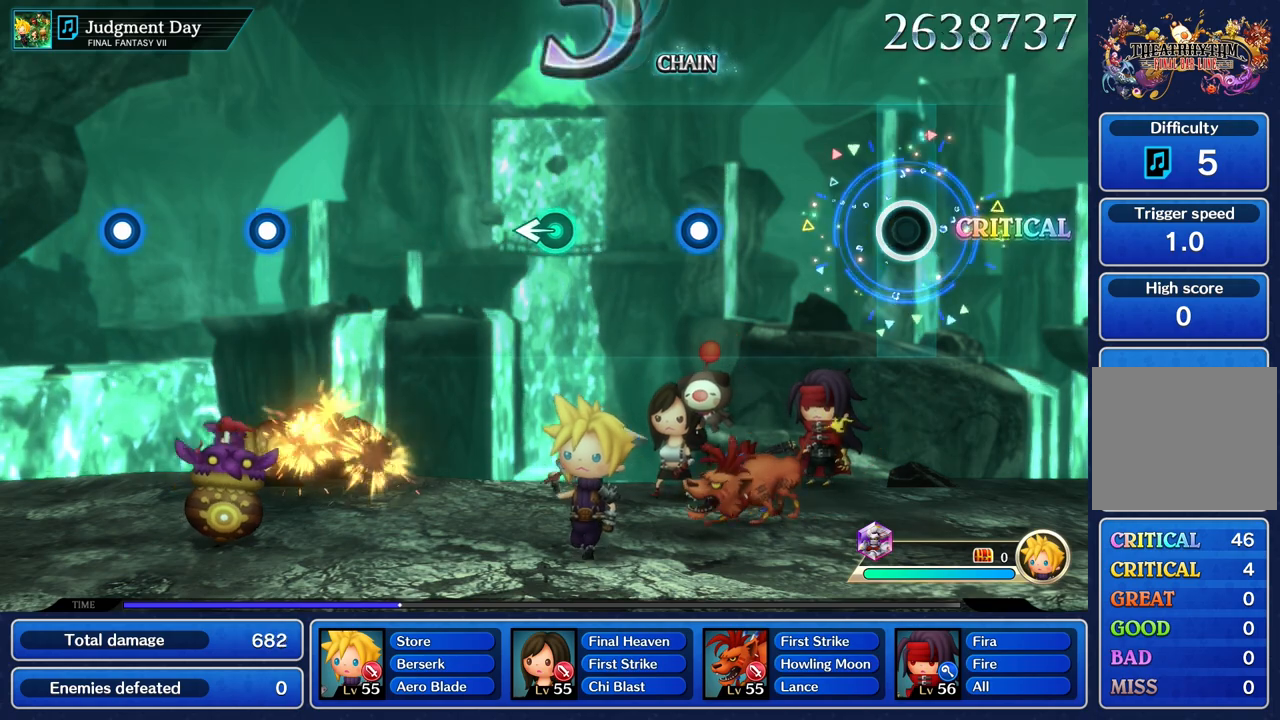
{"dt_ms": 500, "buttons": [], "left_stick": "center", "right_stick": "center", "events": []}
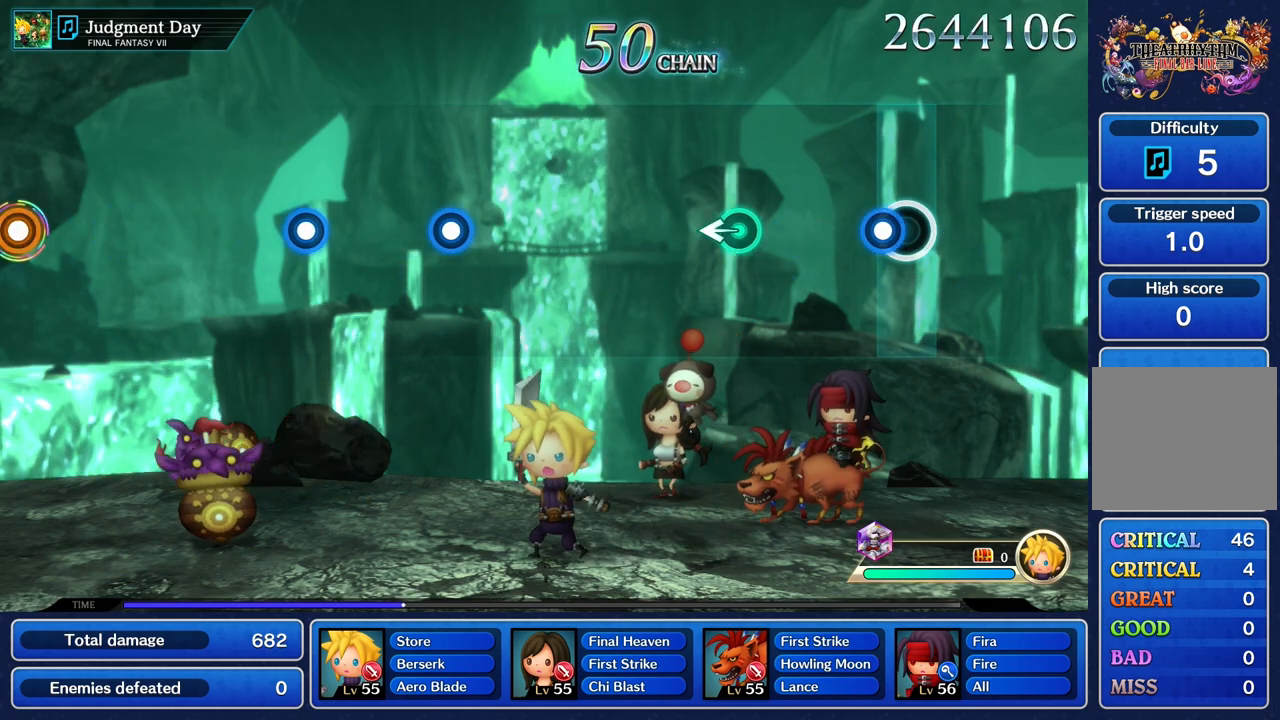
{"dt_ms": 500, "buttons": [], "left_stick": "left", "right_stick": "center", "events": [[100, "R1", "down"], [200, "R1", "up"], [483, "left_stick", "left"]]}
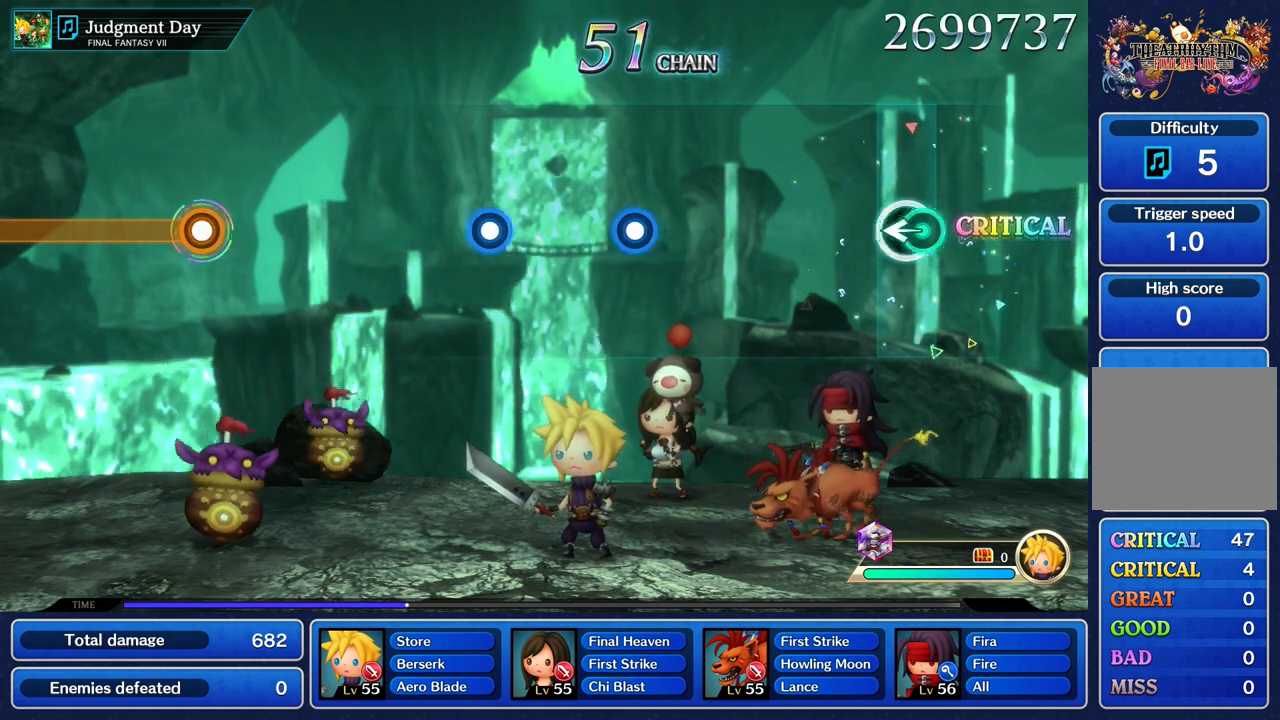
{"dt_ms": 500, "buttons": [], "left_stick": "center", "right_stick": "center", "events": [[150, "left_stick", "center"]]}